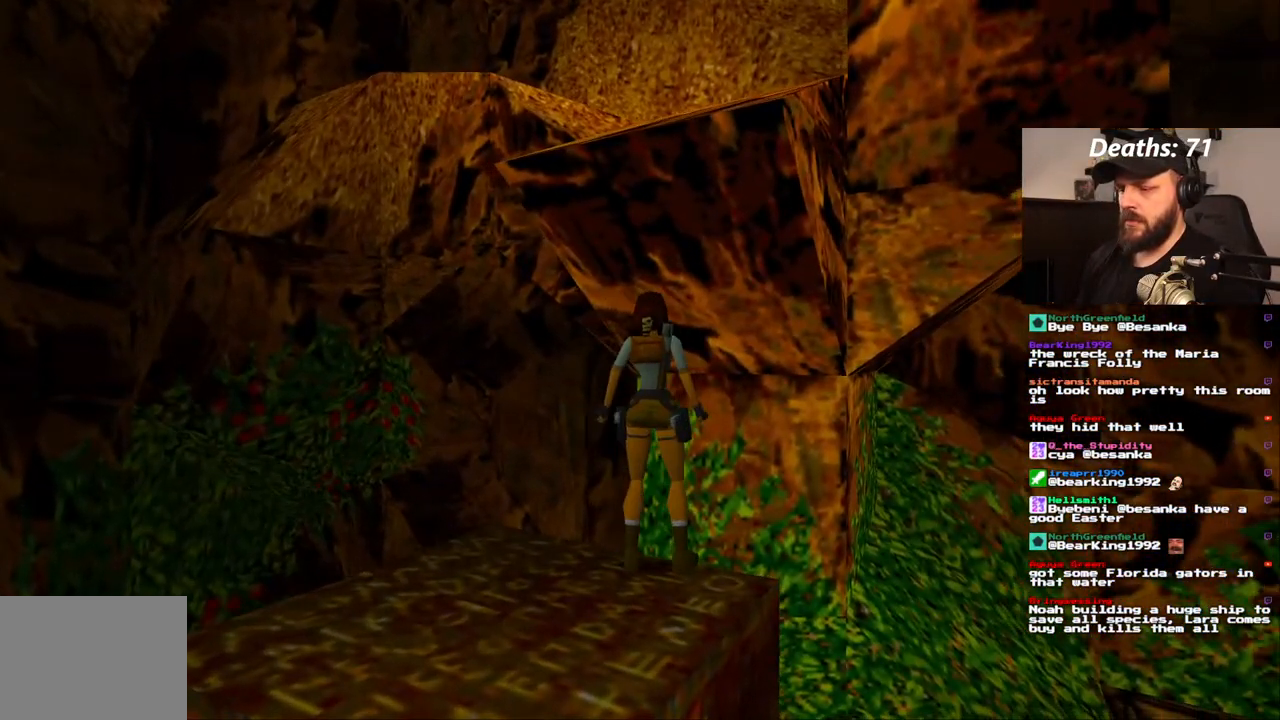
Gameplay with a controller (PlayStation layout); each line is a JSON object with the inputs held at the frame after it (dt_ms = milliseconds from this image to that frame). "events" lists button and stick changes between this image and that frame as [ms after this image, input, new state], when the widget could be followed in between. Not read: L3 R3.
{"dt_ms": 500, "buttons": ["SQUARE"], "left_stick": "center", "right_stick": "center", "events": [[83, "DPAD_RIGHT", "up"], [133, "DPAD_UP", "up"], [200, "R1", "up"], [333, "SQUARE", "down"]]}
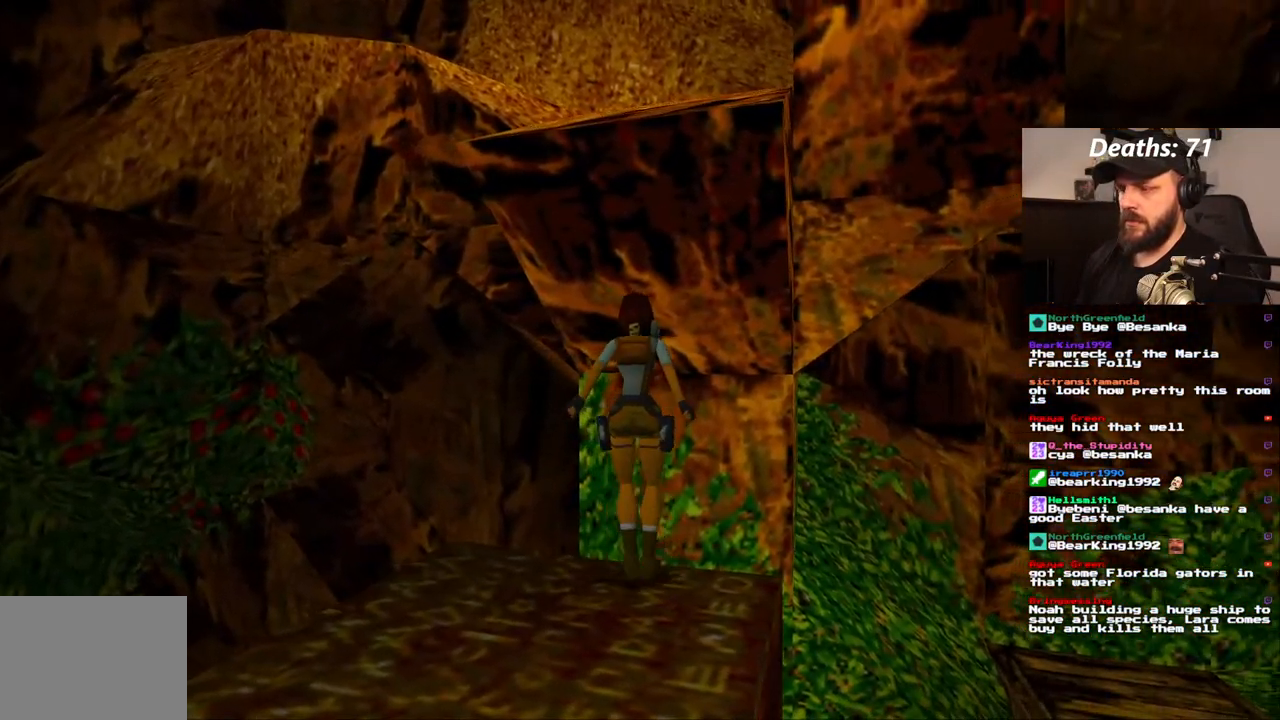
{"dt_ms": 500, "buttons": ["CROSS", "DPAD_UP"], "left_stick": "center", "right_stick": "center", "events": [[17, "SQUARE", "up"], [167, "CROSS", "down"], [367, "DPAD_UP", "down"]]}
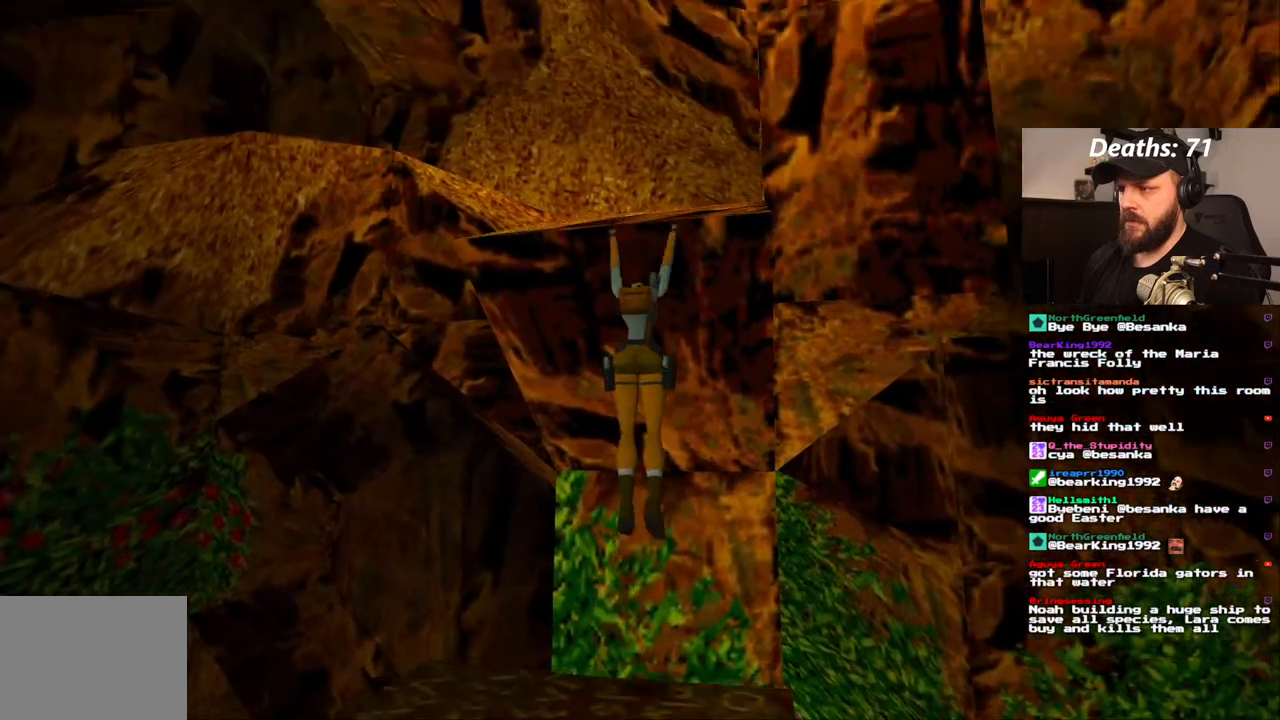
{"dt_ms": 500, "buttons": ["CROSS"], "left_stick": "center", "right_stick": "center", "events": [[500, "DPAD_UP", "up"]]}
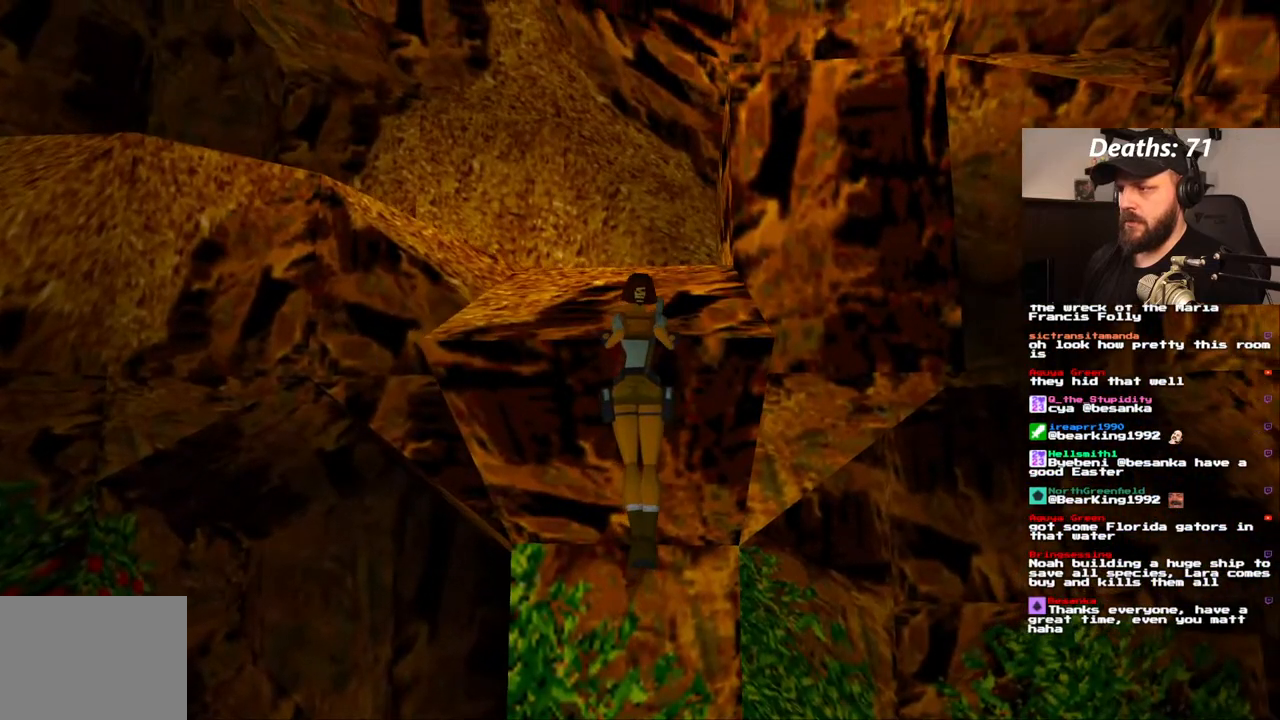
{"dt_ms": 500, "buttons": [], "left_stick": "center", "right_stick": "center", "events": [[50, "CROSS", "up"]]}
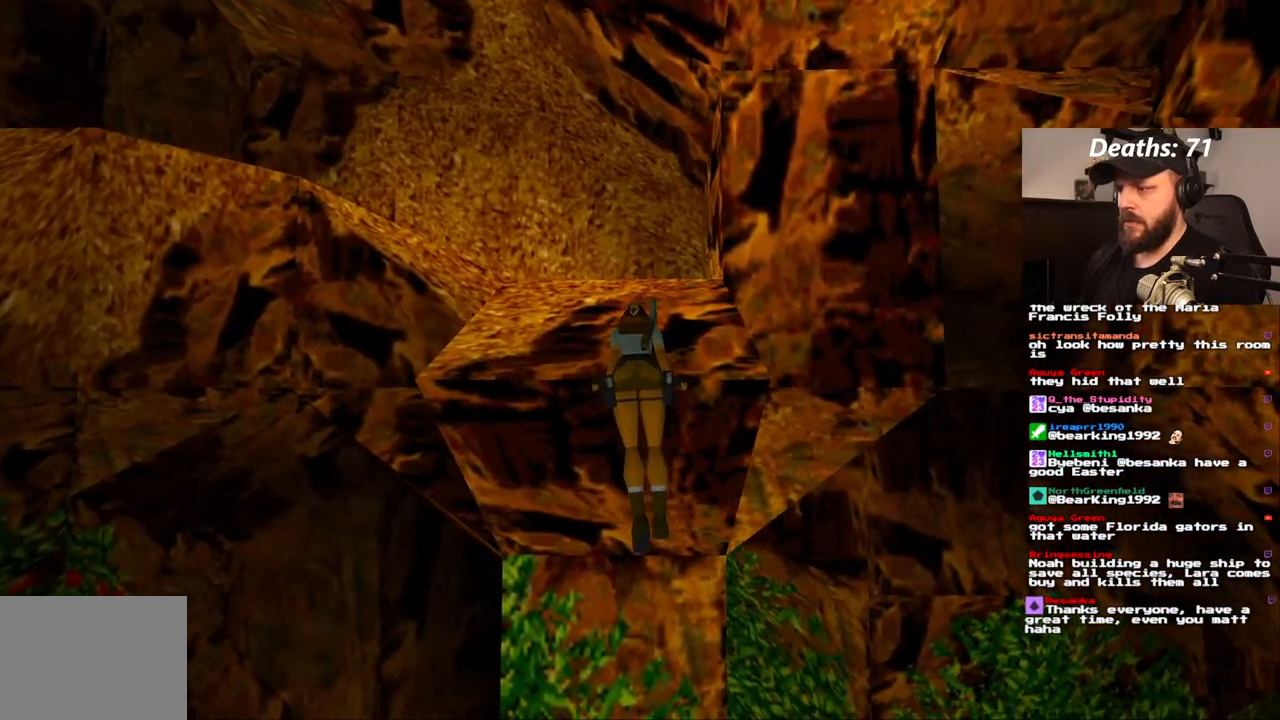
{"dt_ms": 500, "buttons": [], "left_stick": "center", "right_stick": "center", "events": []}
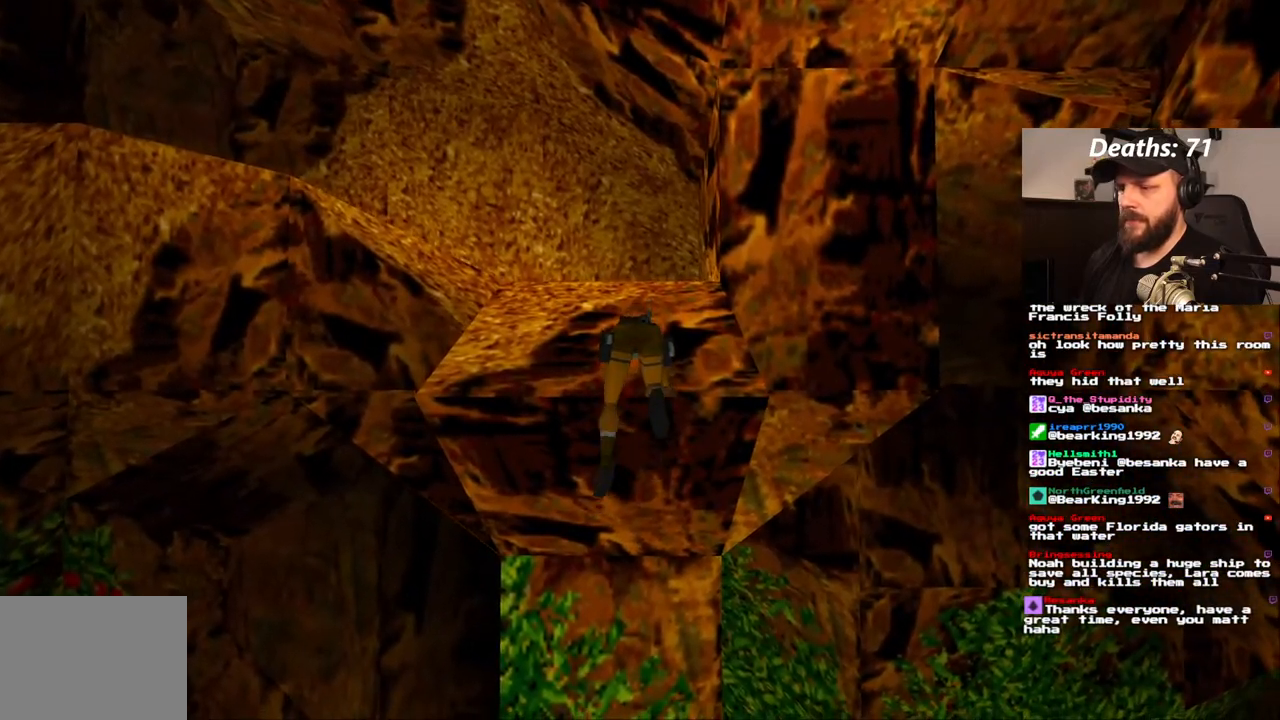
{"dt_ms": 500, "buttons": [], "left_stick": "center", "right_stick": "center", "events": []}
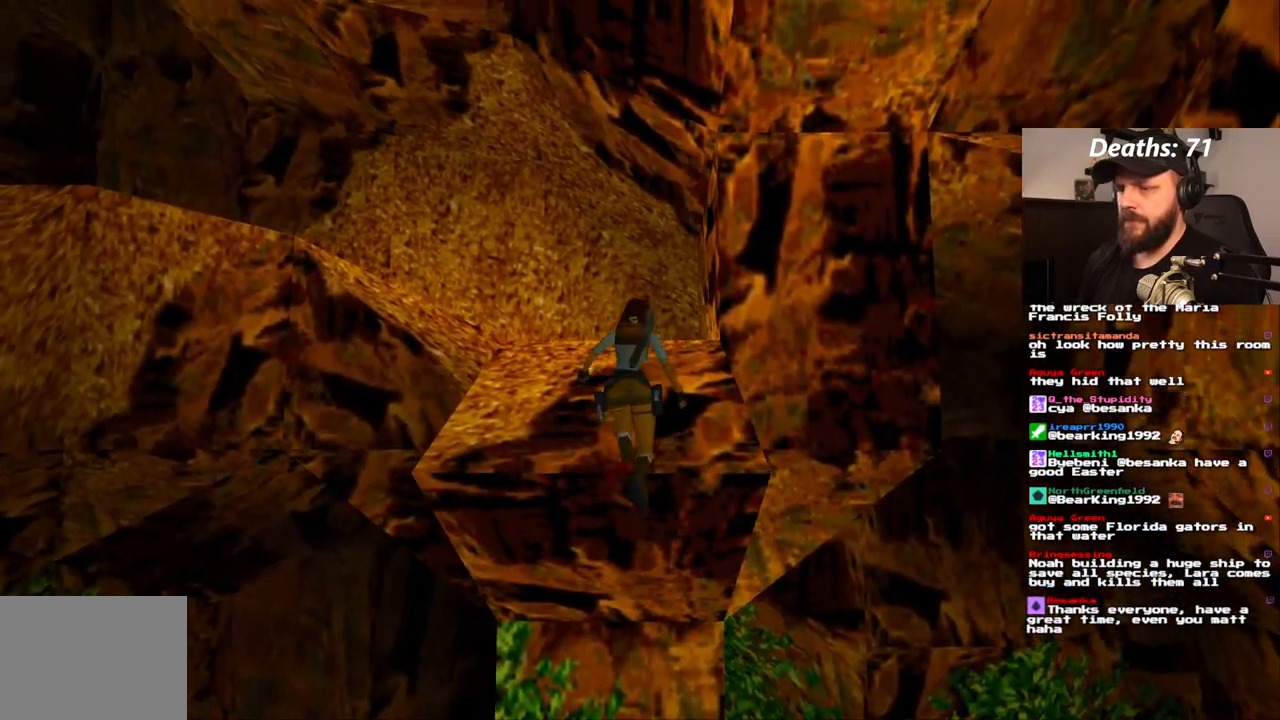
{"dt_ms": 500, "buttons": ["DPAD_RIGHT"], "left_stick": "center", "right_stick": "center", "events": [[317, "DPAD_RIGHT", "down"]]}
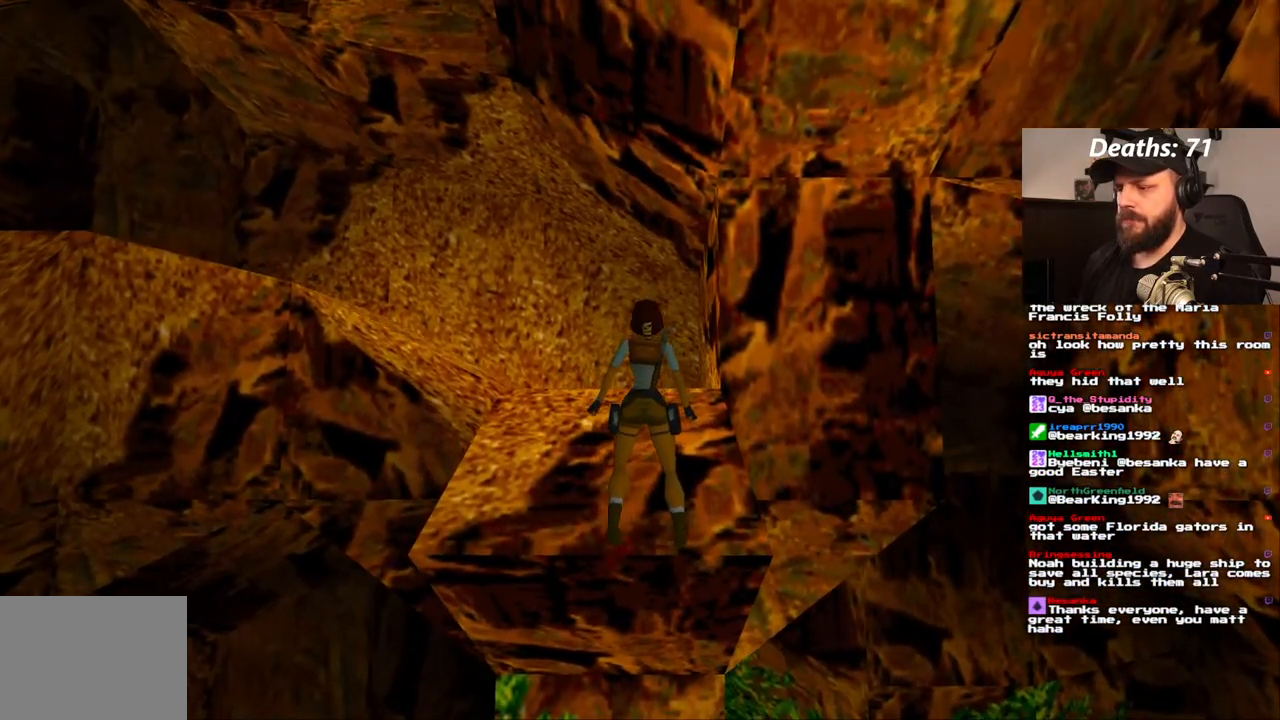
{"dt_ms": 500, "buttons": ["DPAD_RIGHT"], "left_stick": "center", "right_stick": "center", "events": []}
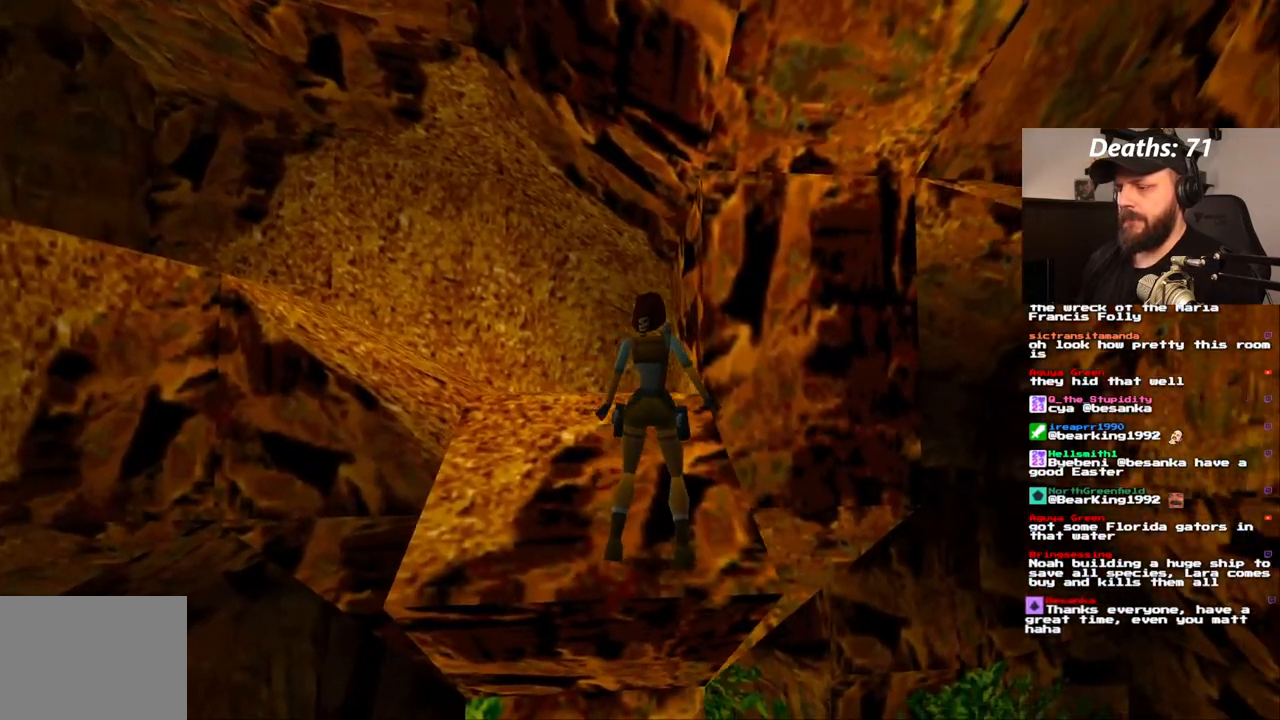
{"dt_ms": 500, "buttons": ["DPAD_RIGHT"], "left_stick": "center", "right_stick": "center", "events": []}
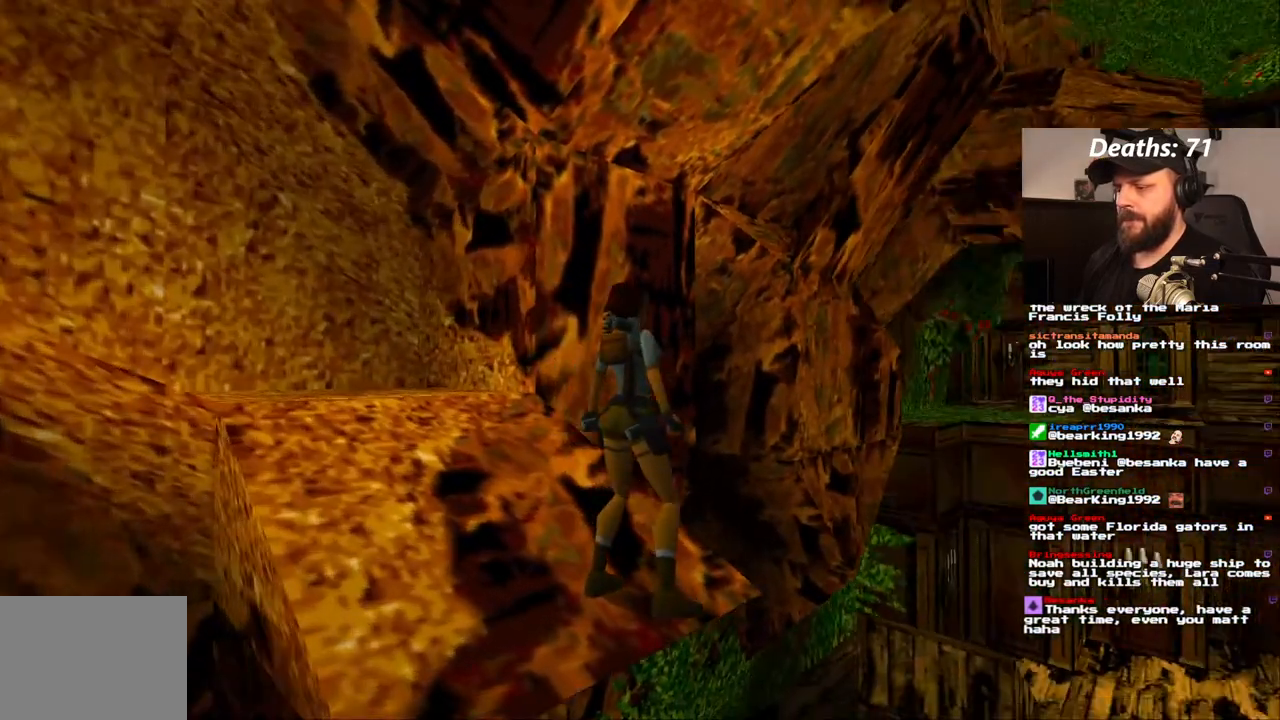
{"dt_ms": 500, "buttons": ["L1", "DPAD_UP"], "left_stick": "center", "right_stick": "center", "events": [[33, "DPAD_RIGHT", "up"], [33, "L1", "down"], [367, "DPAD_UP", "down"]]}
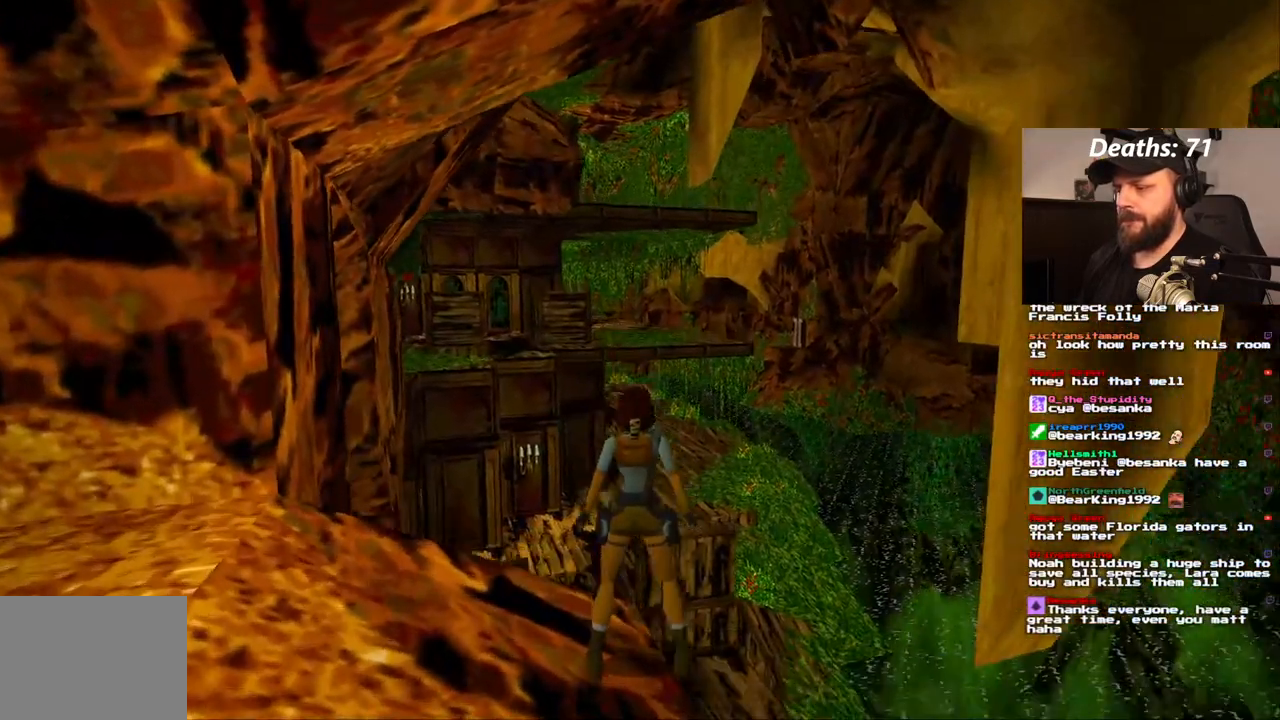
{"dt_ms": 500, "buttons": ["L1"], "left_stick": "center", "right_stick": "center", "events": [[33, "DPAD_UP", "up"]]}
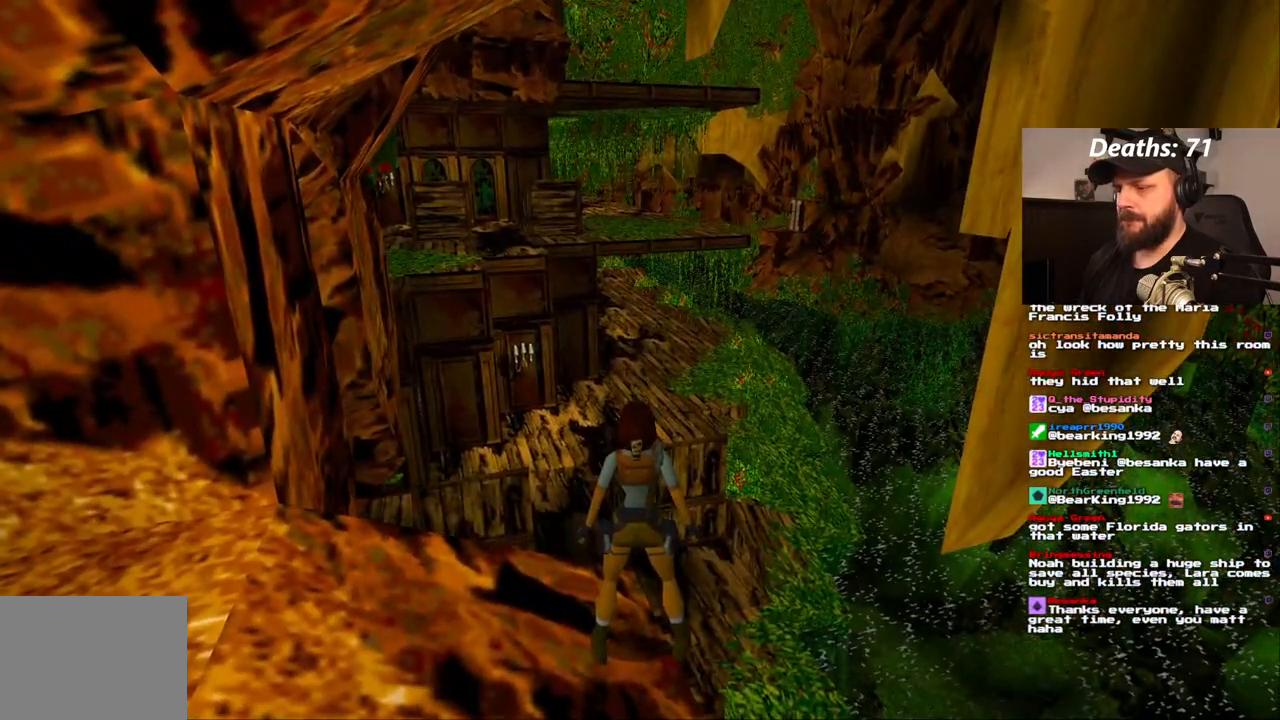
{"dt_ms": 500, "buttons": ["L1"], "left_stick": "center", "right_stick": "center", "events": []}
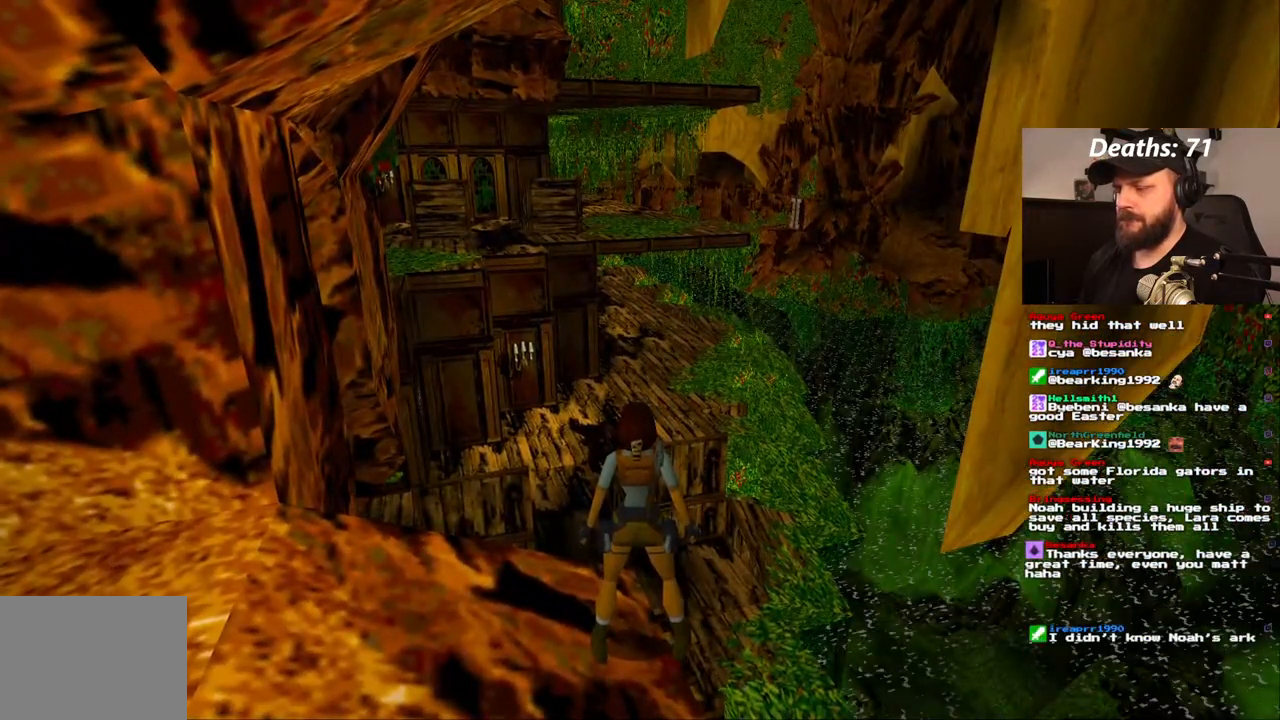
{"dt_ms": 500, "buttons": ["L1"], "left_stick": "center", "right_stick": "center", "events": [[150, "DPAD_RIGHT", "down"], [500, "DPAD_RIGHT", "up"]]}
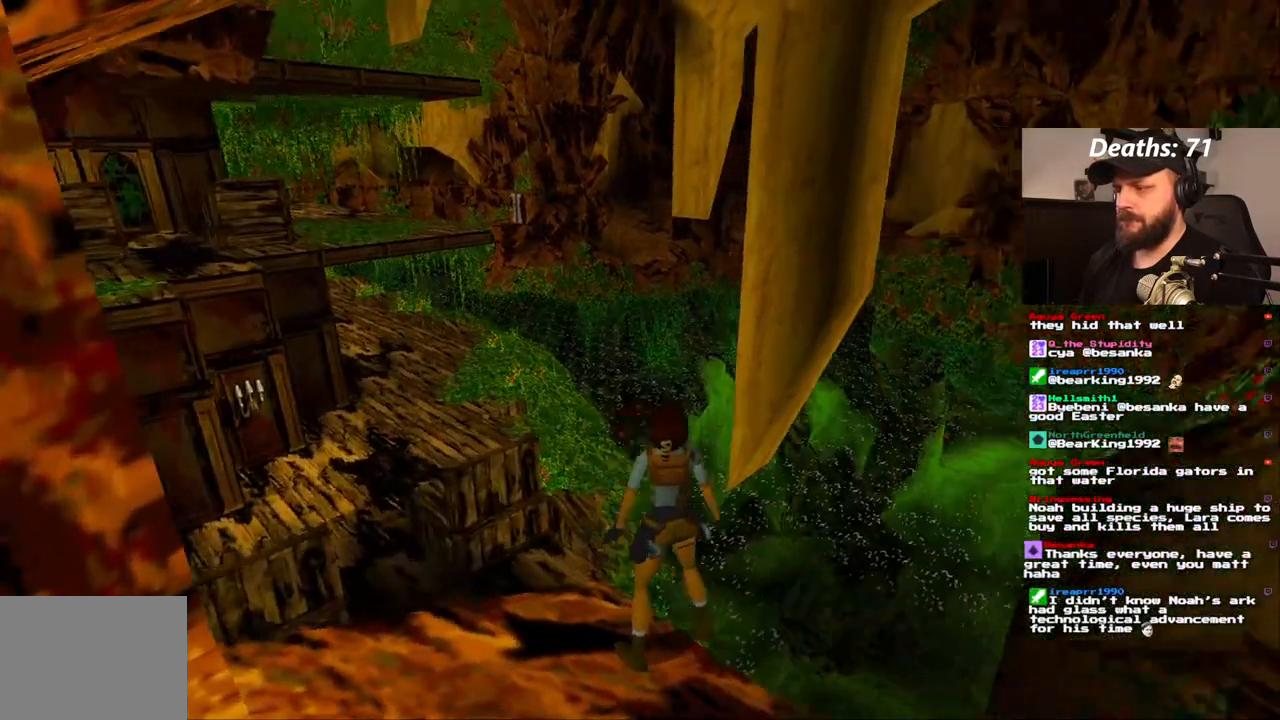
{"dt_ms": 500, "buttons": ["L1"], "left_stick": "center", "right_stick": "center", "events": []}
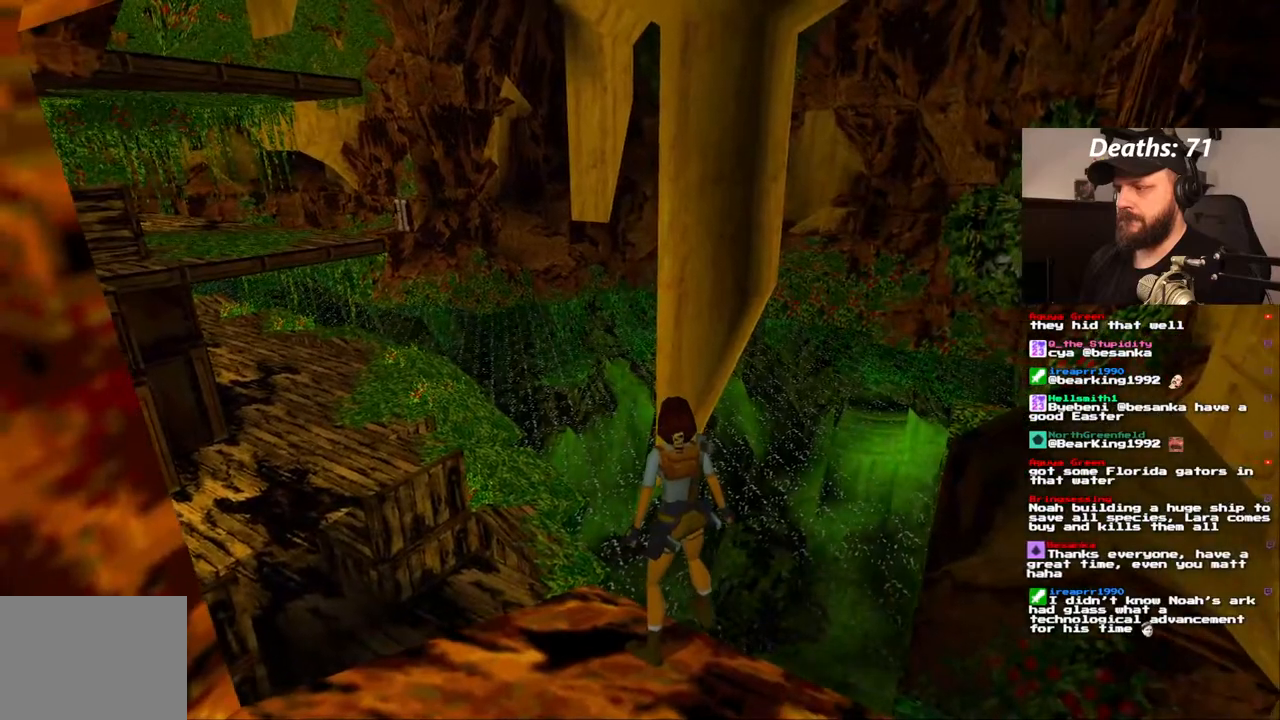
{"dt_ms": 500, "buttons": ["L1"], "left_stick": "center", "right_stick": "center", "events": []}
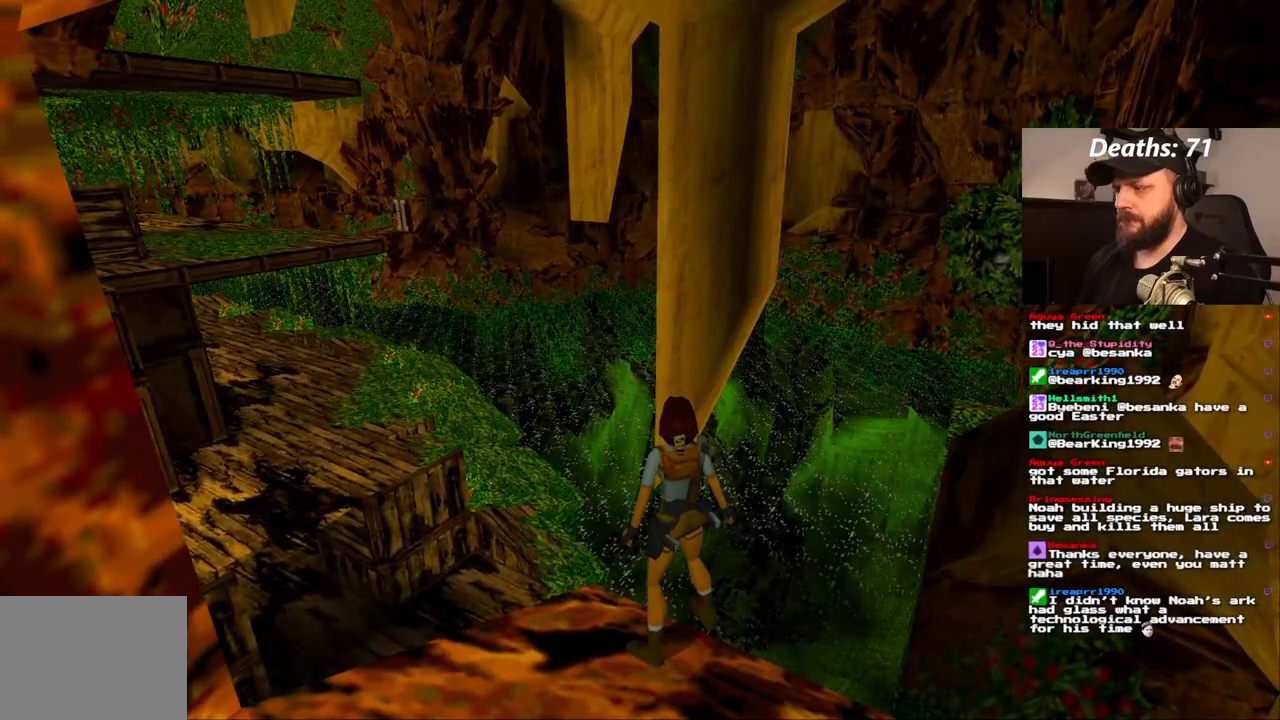
{"dt_ms": 500, "buttons": ["DPAD_LEFT"], "left_stick": "center", "right_stick": "center", "events": [[433, "L1", "up"], [500, "DPAD_LEFT", "down"]]}
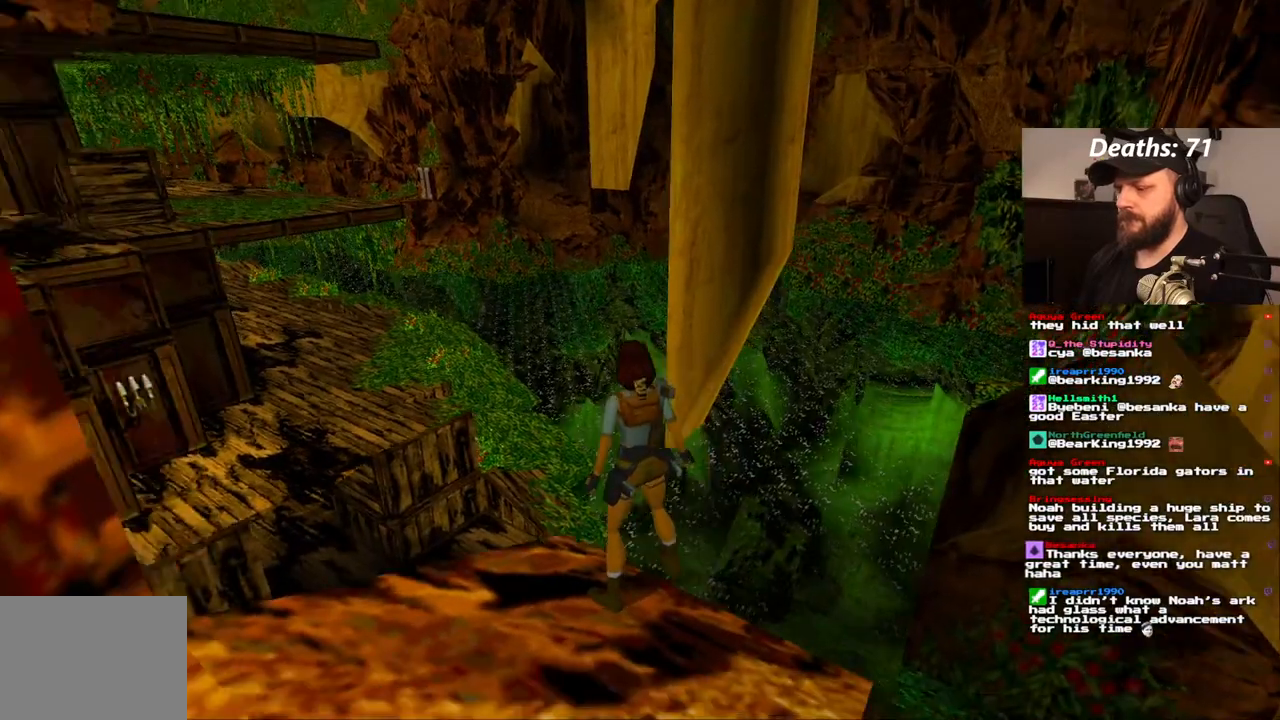
{"dt_ms": 500, "buttons": ["DPAD_LEFT"], "left_stick": "center", "right_stick": "center", "events": []}
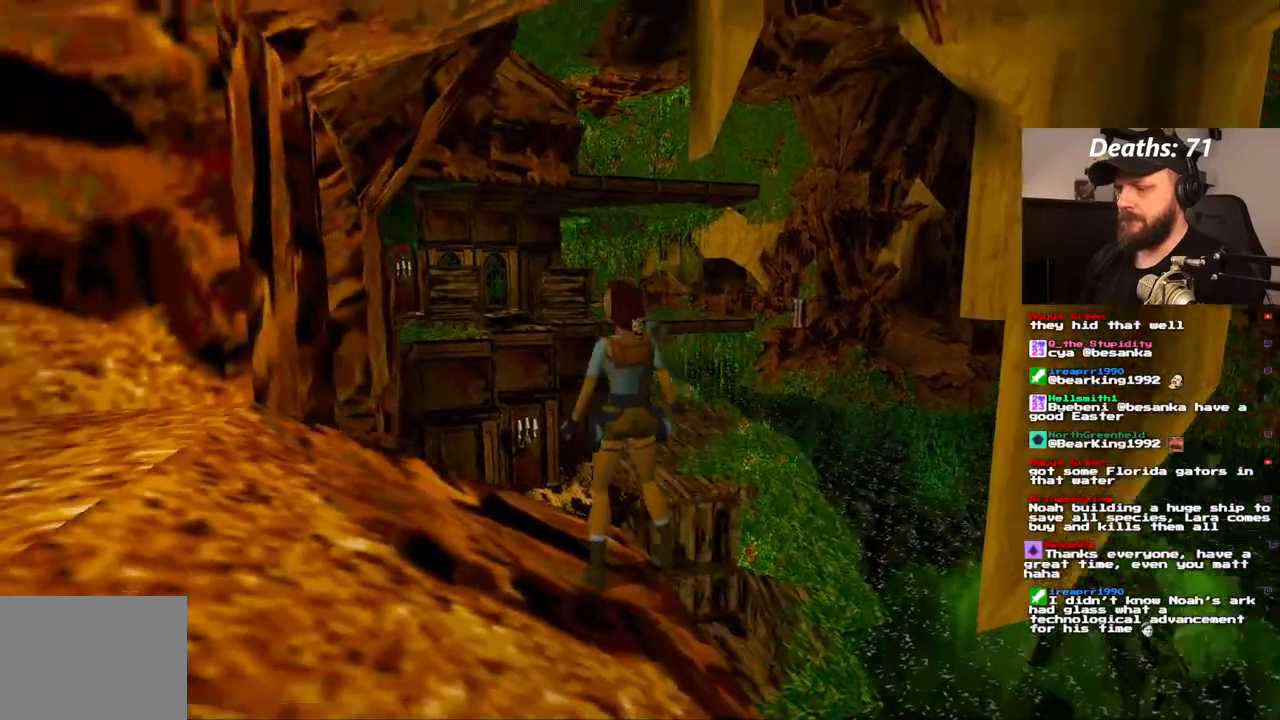
{"dt_ms": 500, "buttons": ["DPAD_LEFT"], "left_stick": "center", "right_stick": "center", "events": [[217, "DPAD_LEFT", "up"], [467, "DPAD_LEFT", "down"]]}
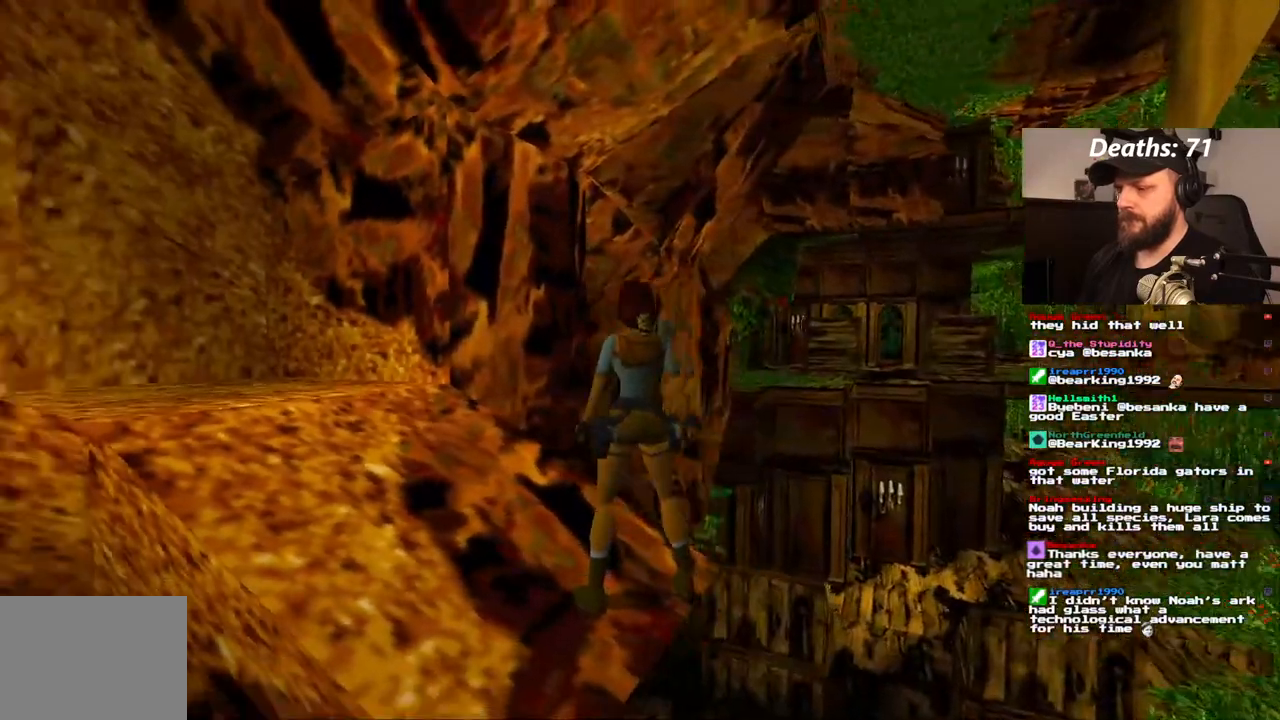
{"dt_ms": 500, "buttons": ["DPAD_LEFT"], "left_stick": "center", "right_stick": "center", "events": []}
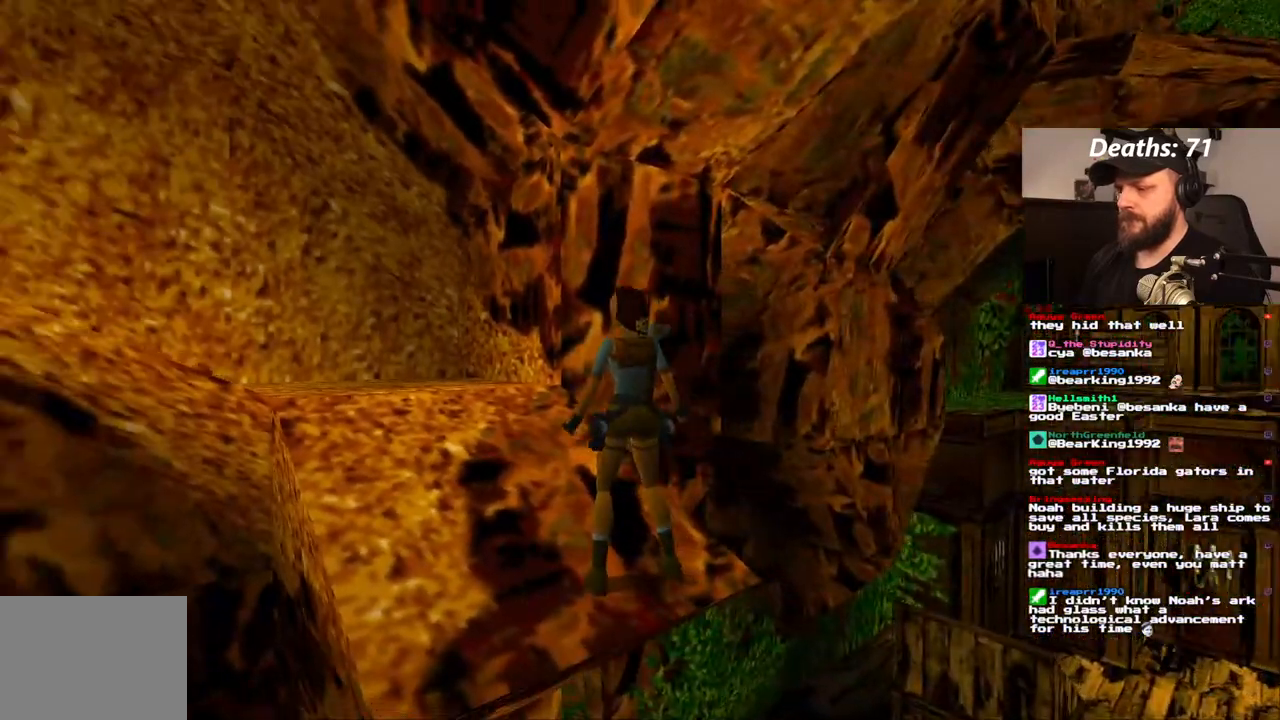
{"dt_ms": 500, "buttons": [], "left_stick": "center", "right_stick": "center", "events": [[150, "DPAD_LEFT", "up"]]}
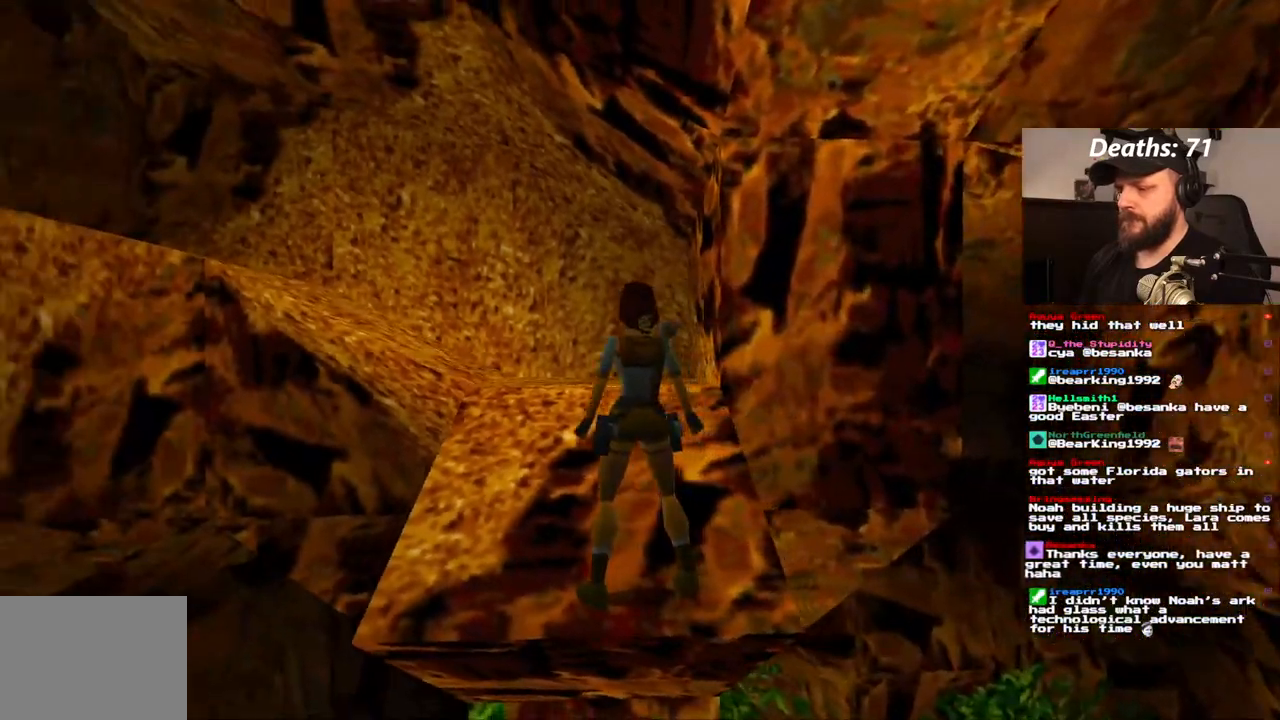
{"dt_ms": 1000, "buttons": ["DPAD_UP"], "left_stick": "center", "right_stick": "center", "events": [[100, "DPAD_UP", "down"], [317, "DPAD_LEFT", "down"], [883, "DPAD_LEFT", "up"]]}
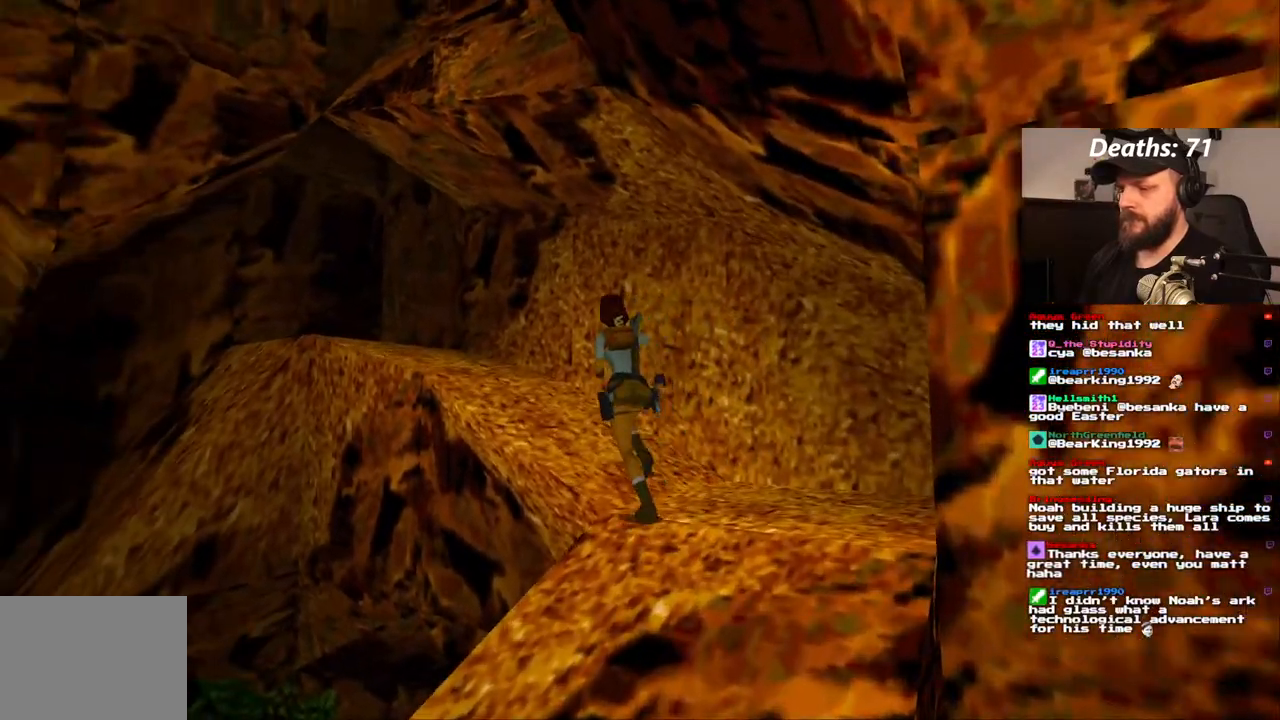
{"dt_ms": 500, "buttons": ["DPAD_UP", "DPAD_LEFT"], "left_stick": "center", "right_stick": "center", "events": [[117, "DPAD_LEFT", "down"]]}
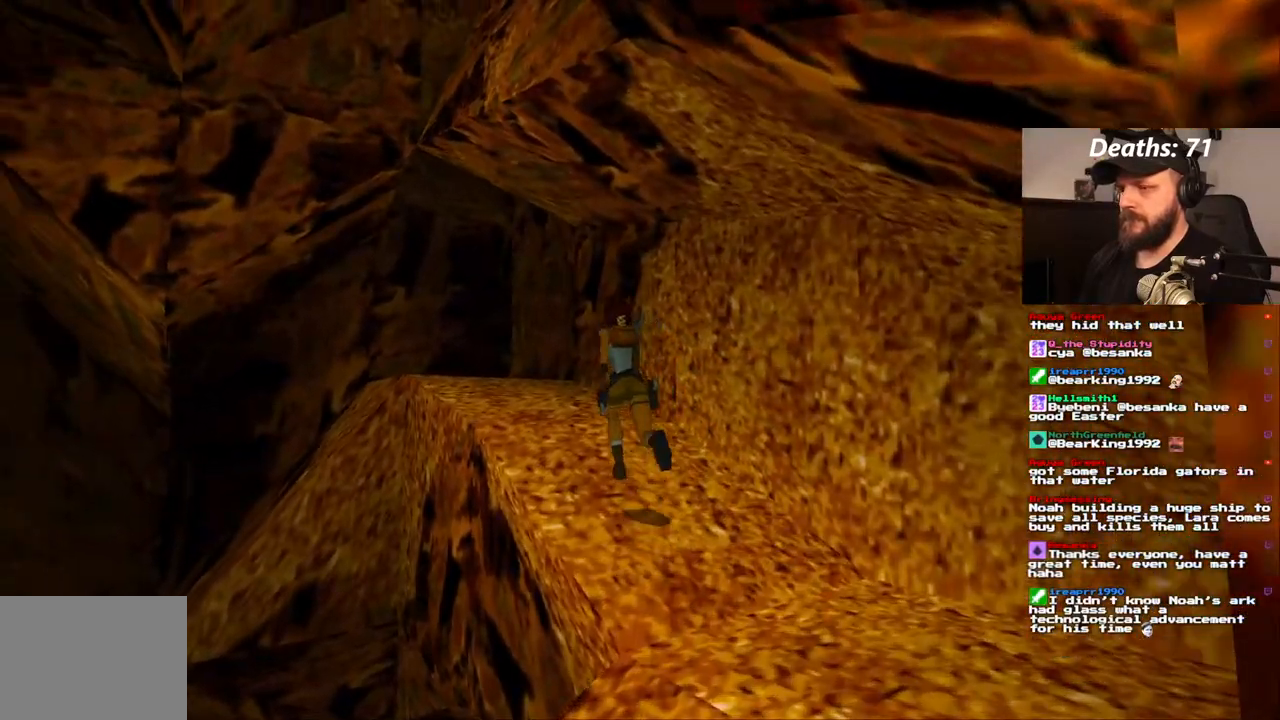
{"dt_ms": 1000, "buttons": ["DPAD_RIGHT"], "left_stick": "center", "right_stick": "center", "events": [[200, "DPAD_LEFT", "up"], [467, "DPAD_RIGHT", "down"], [983, "DPAD_UP", "up"]]}